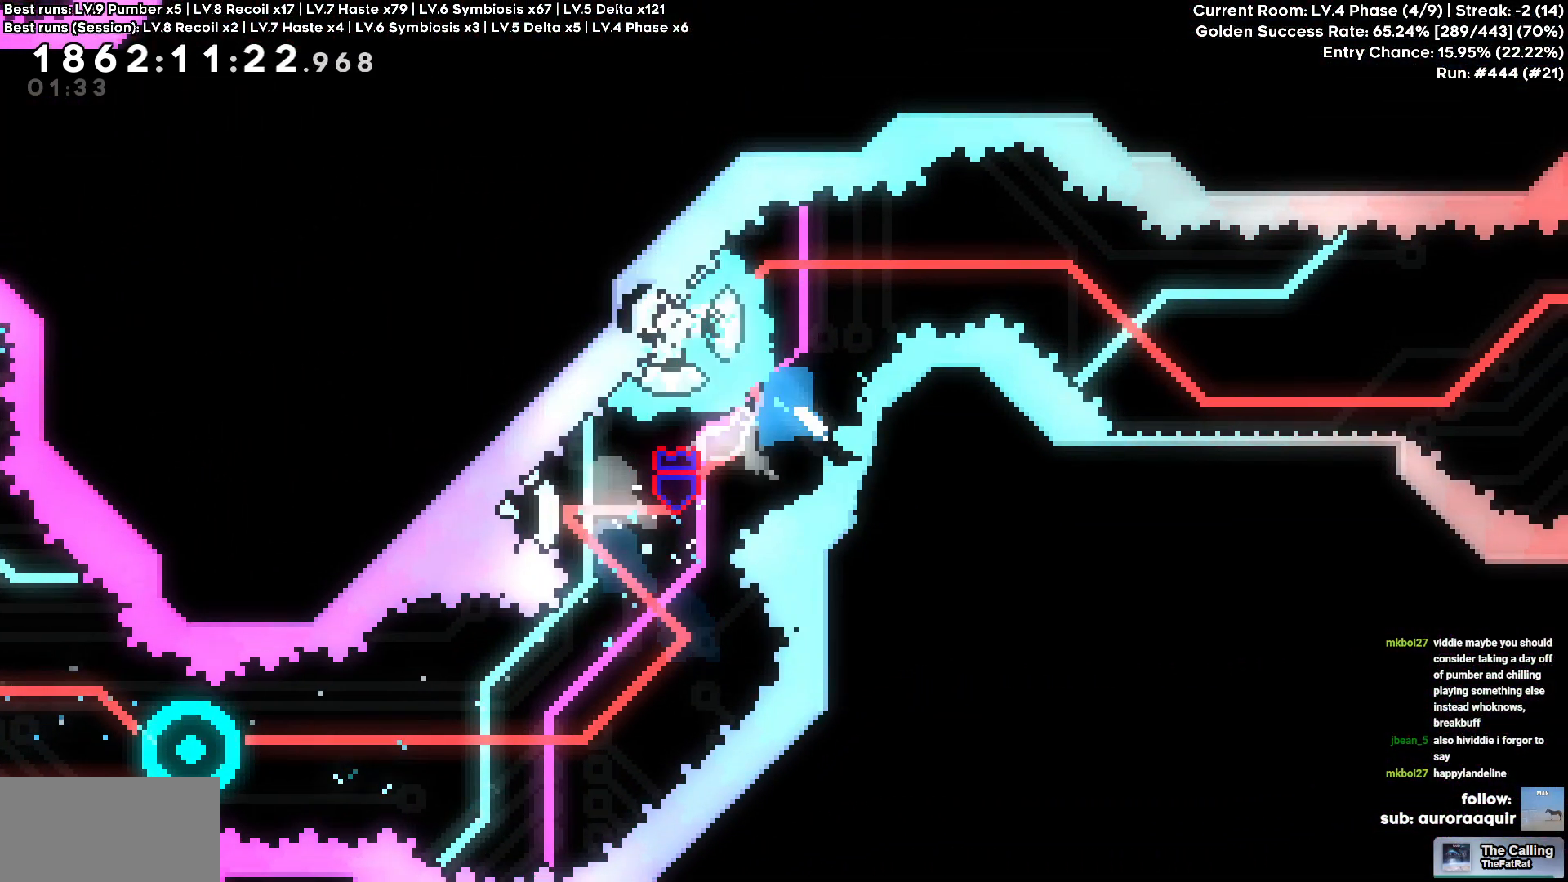
Gameplay with keyboard; each line is a JSON object with the keys held at the frame after it. "events" lists presses ("down") and releases ("up") of "a", "d", "s" and "w" between this image and that frame as [ms after this image, input, new state], when the widget could be followed in between. No other keys are recorded. Mouse input is not recorded.
{"keys": ["d"], "events": [[33, "a", "up"], [33, "d", "down"], [33, "w", "up"], [250, "s", "down"], [500, "s", "up"]]}
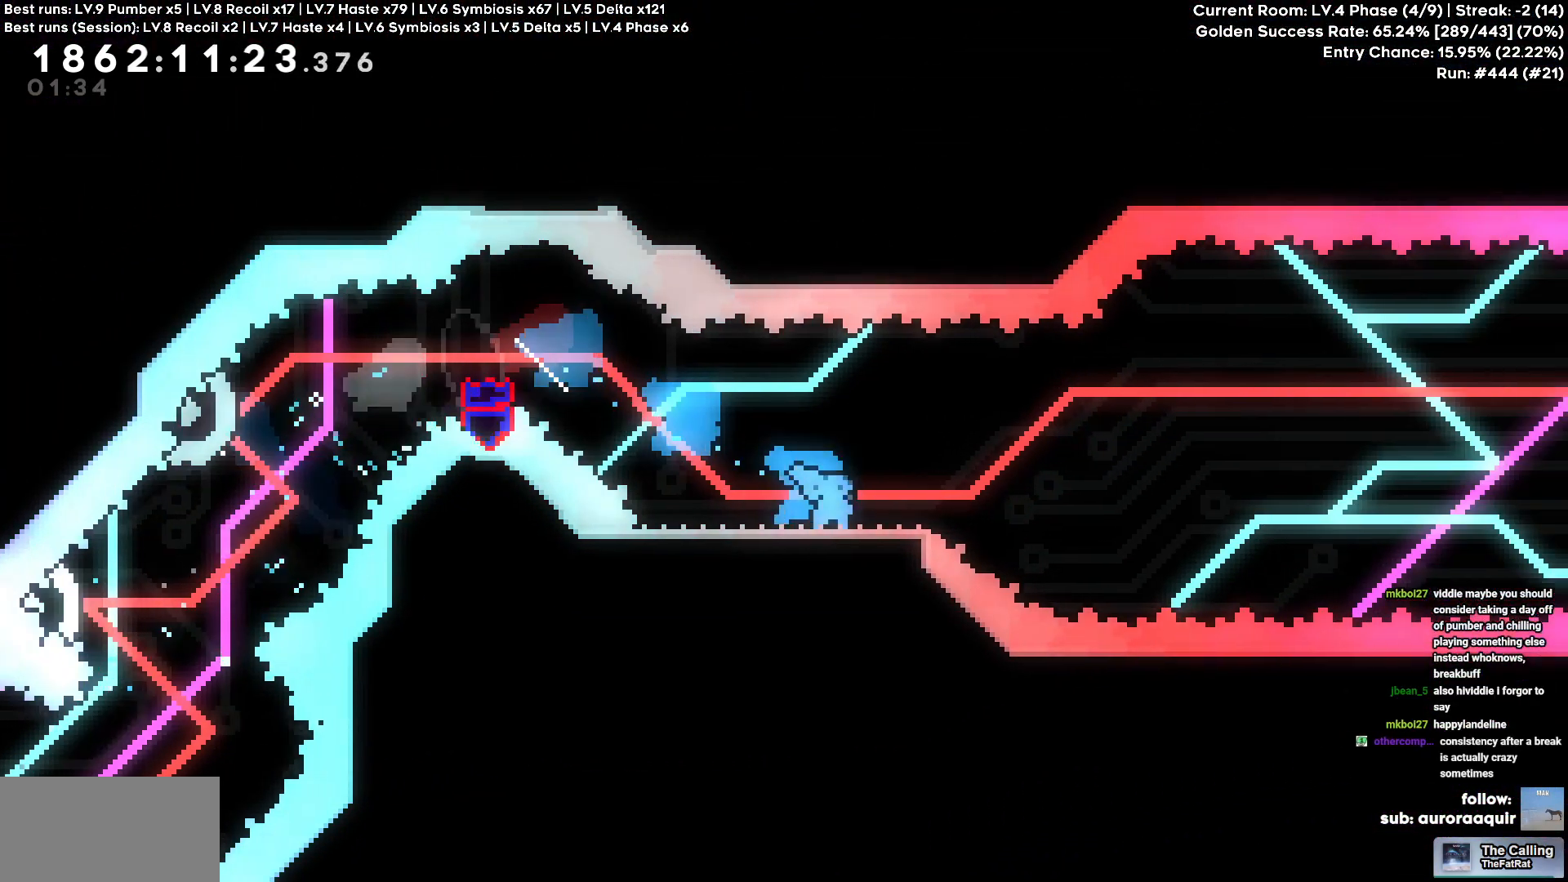
{"keys": ["d"], "events": []}
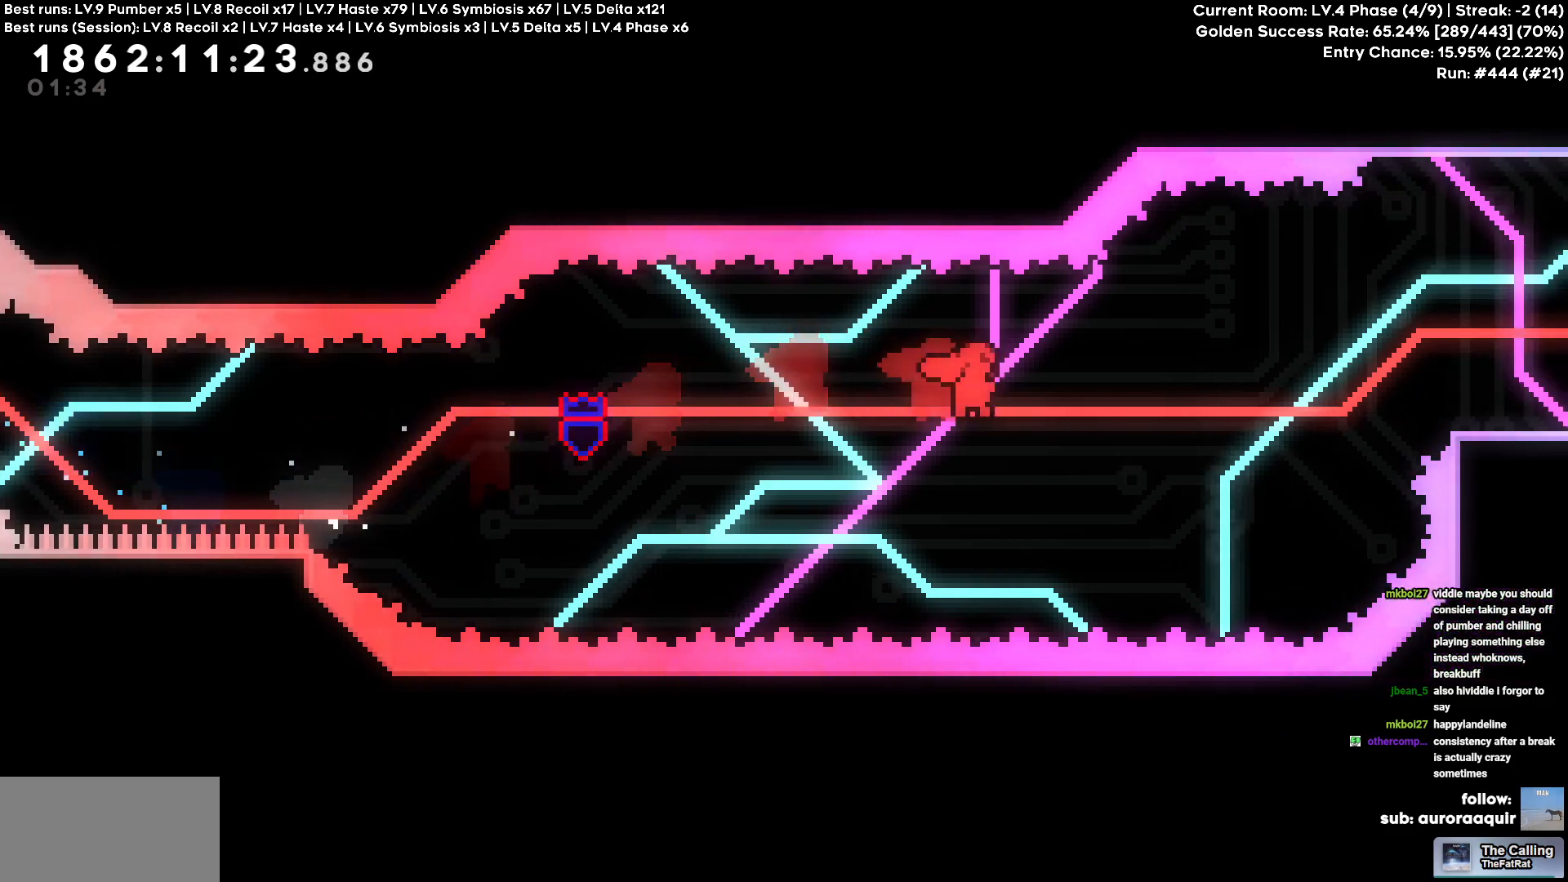
{"keys": ["d", "w"], "events": [[100, "w", "down"]]}
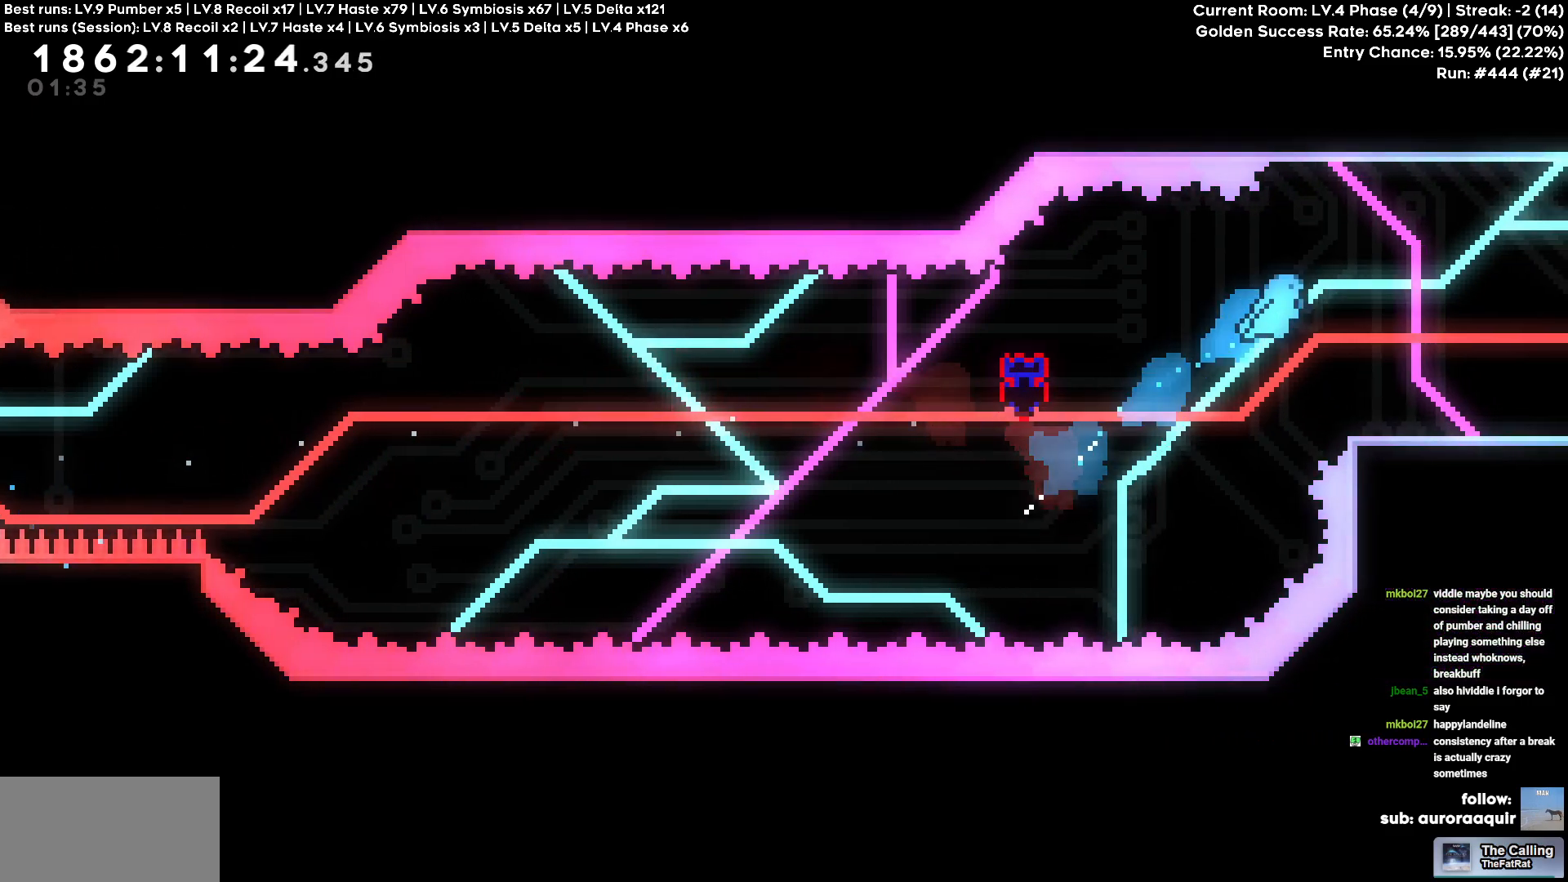
{"keys": ["d"], "events": [[66, "w", "up"]]}
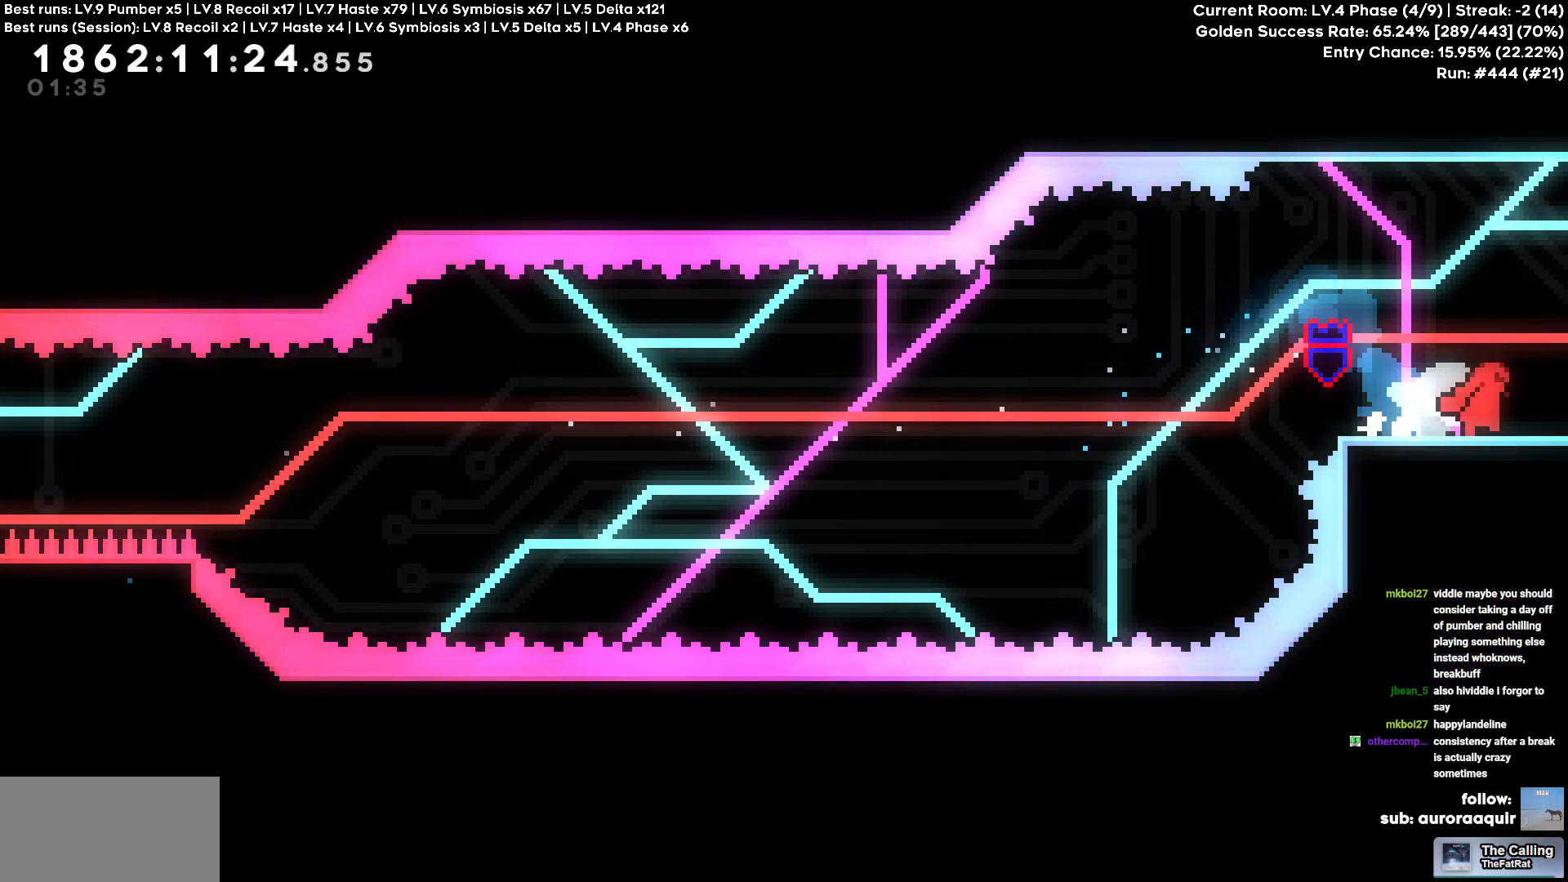
{"keys": [], "events": [[266, "d", "up"]]}
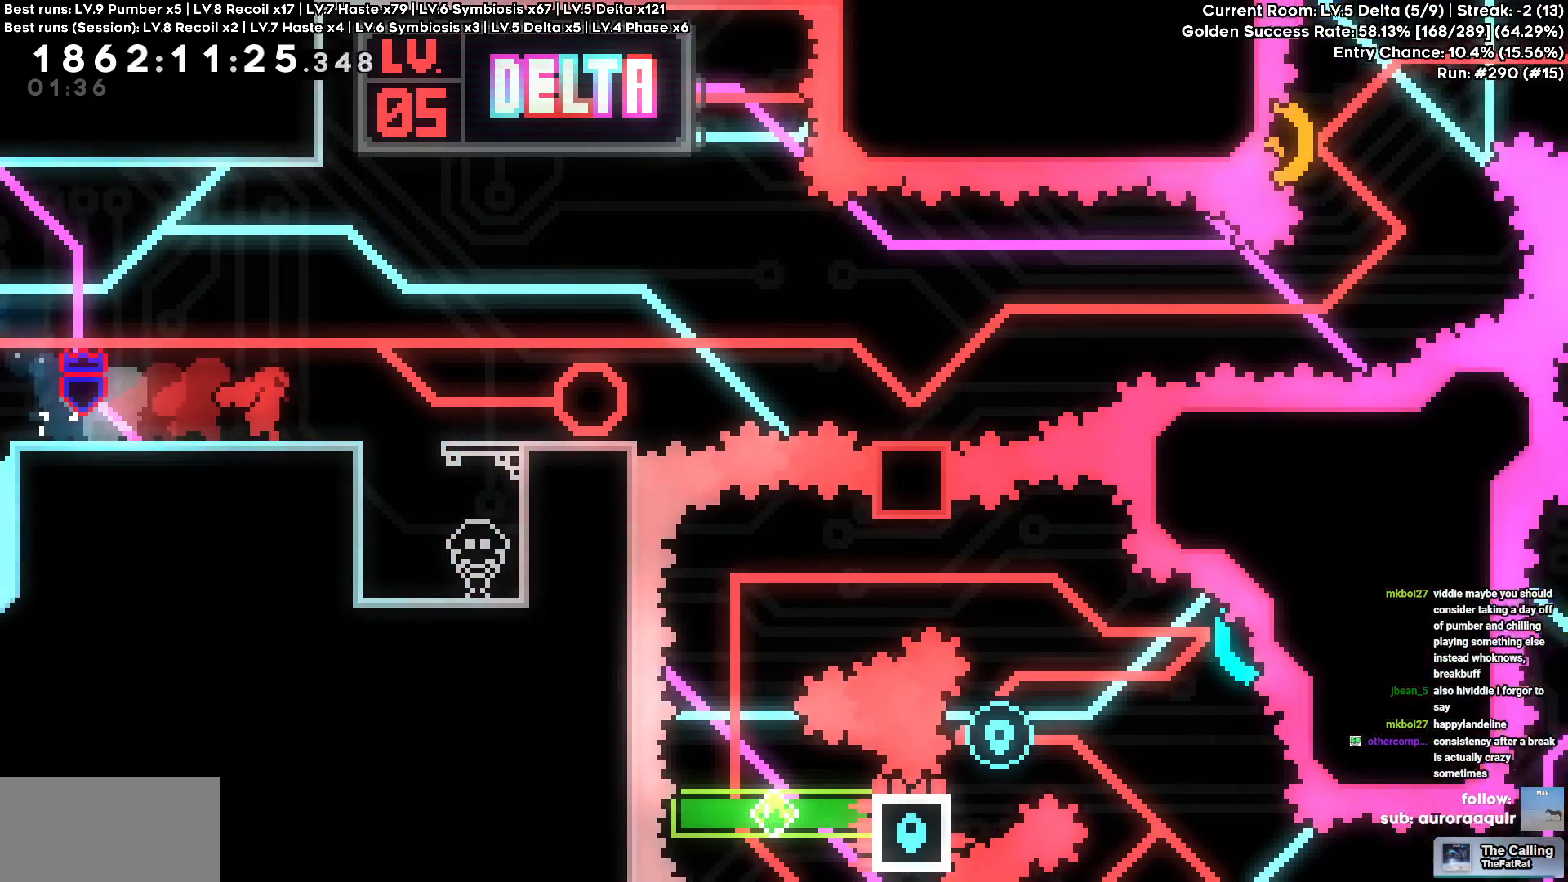
{"keys": [], "events": []}
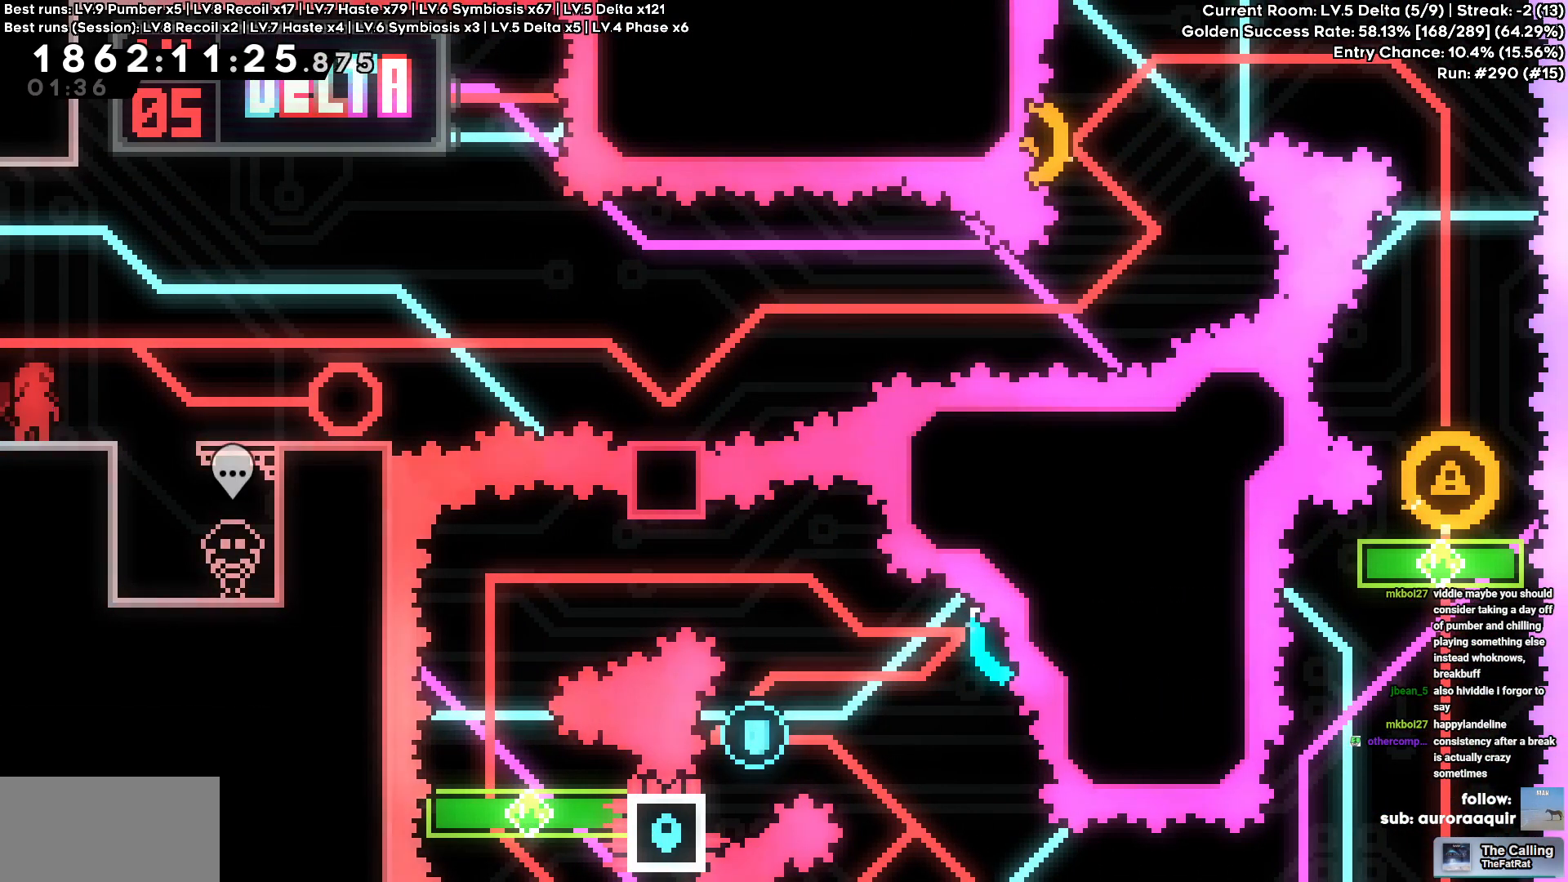
{"keys": [], "events": [[66, "d", "down"], [66, "s", "down"], [450, "d", "up"], [450, "s", "up"]]}
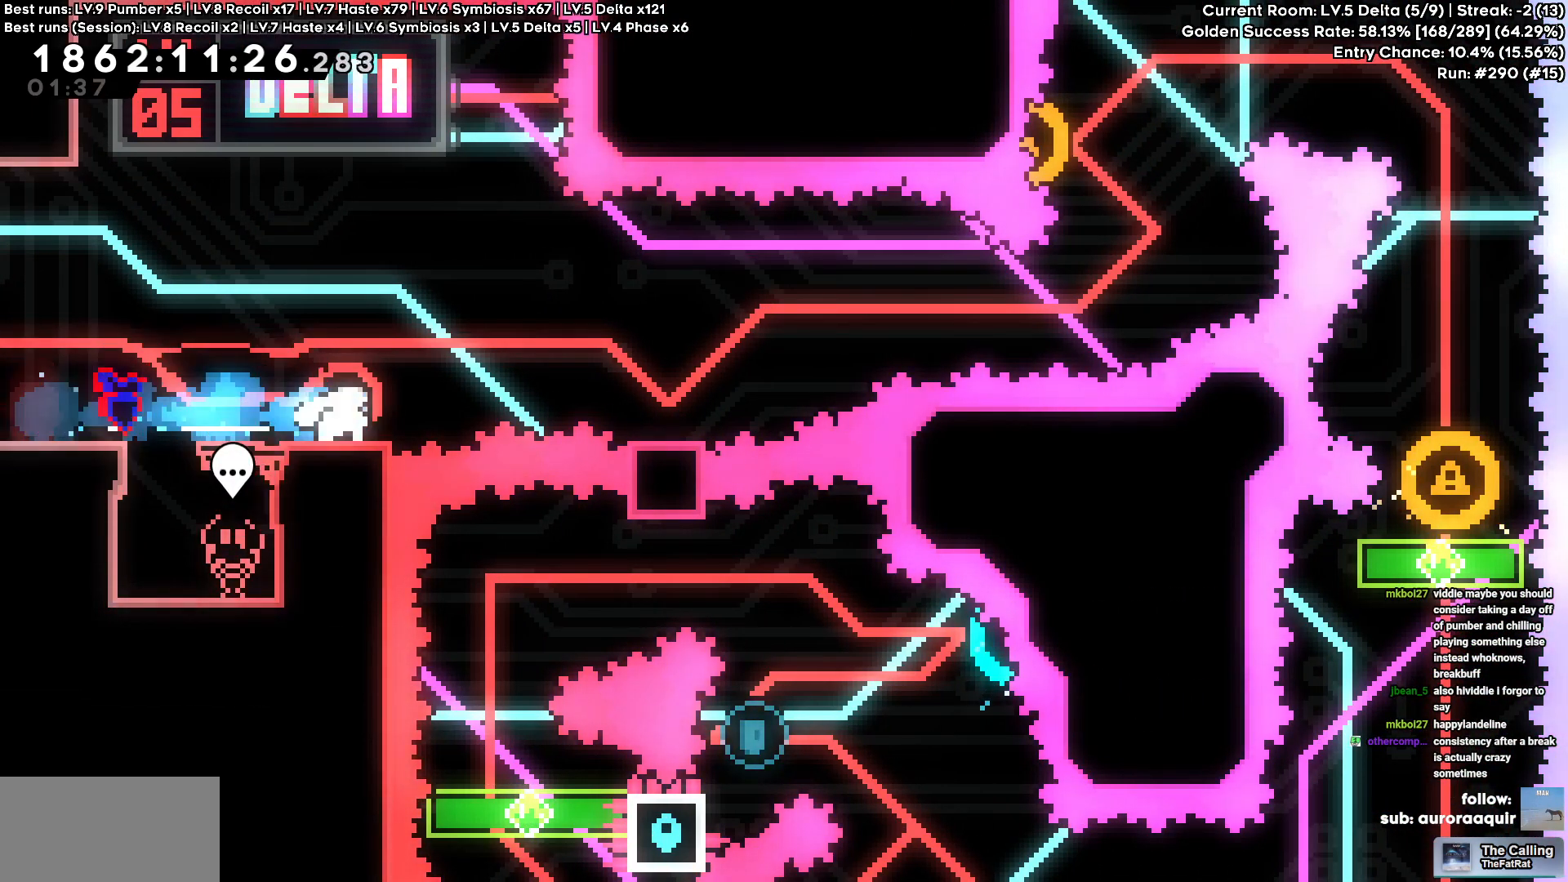
{"keys": [], "events": [[33, "w", "down"], [416, "w", "up"]]}
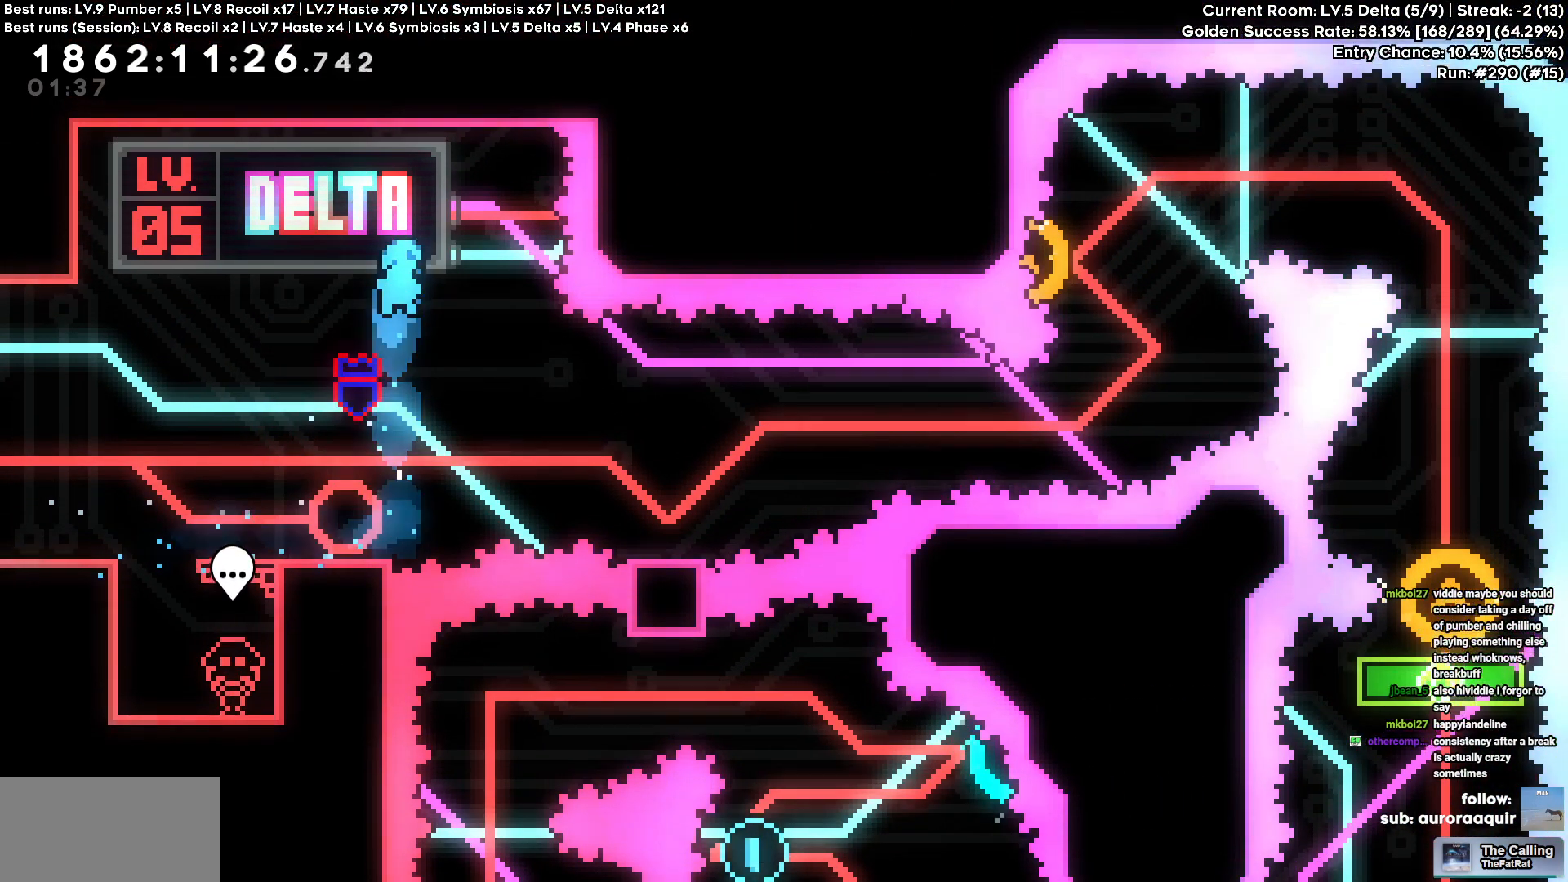
{"keys": ["d", "s"], "events": [[483, "d", "down"], [483, "s", "down"]]}
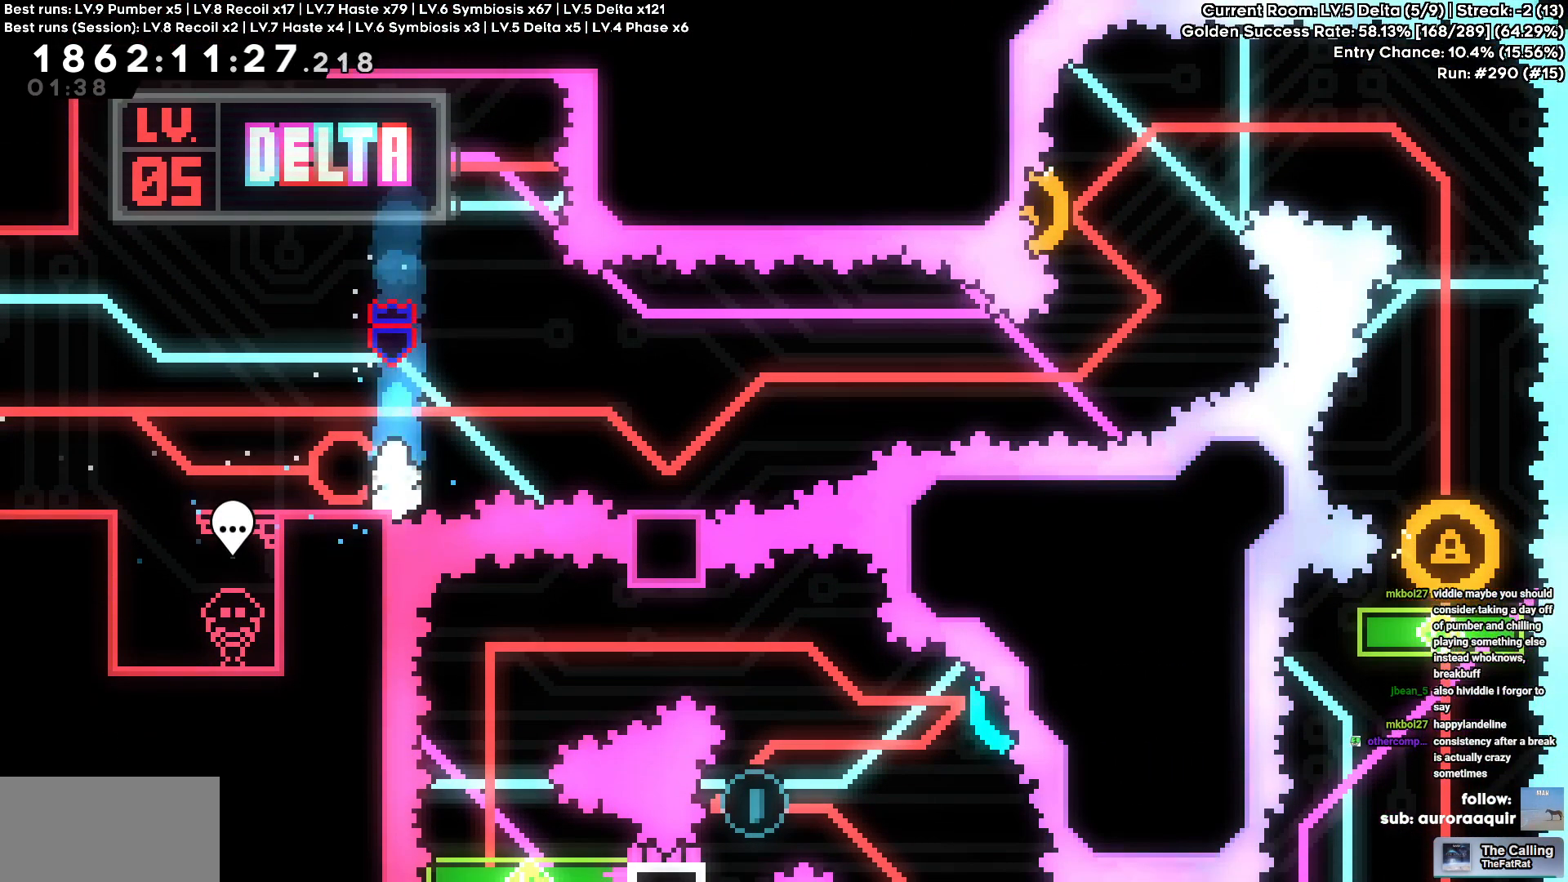
{"keys": ["d"], "events": [[266, "s", "up"]]}
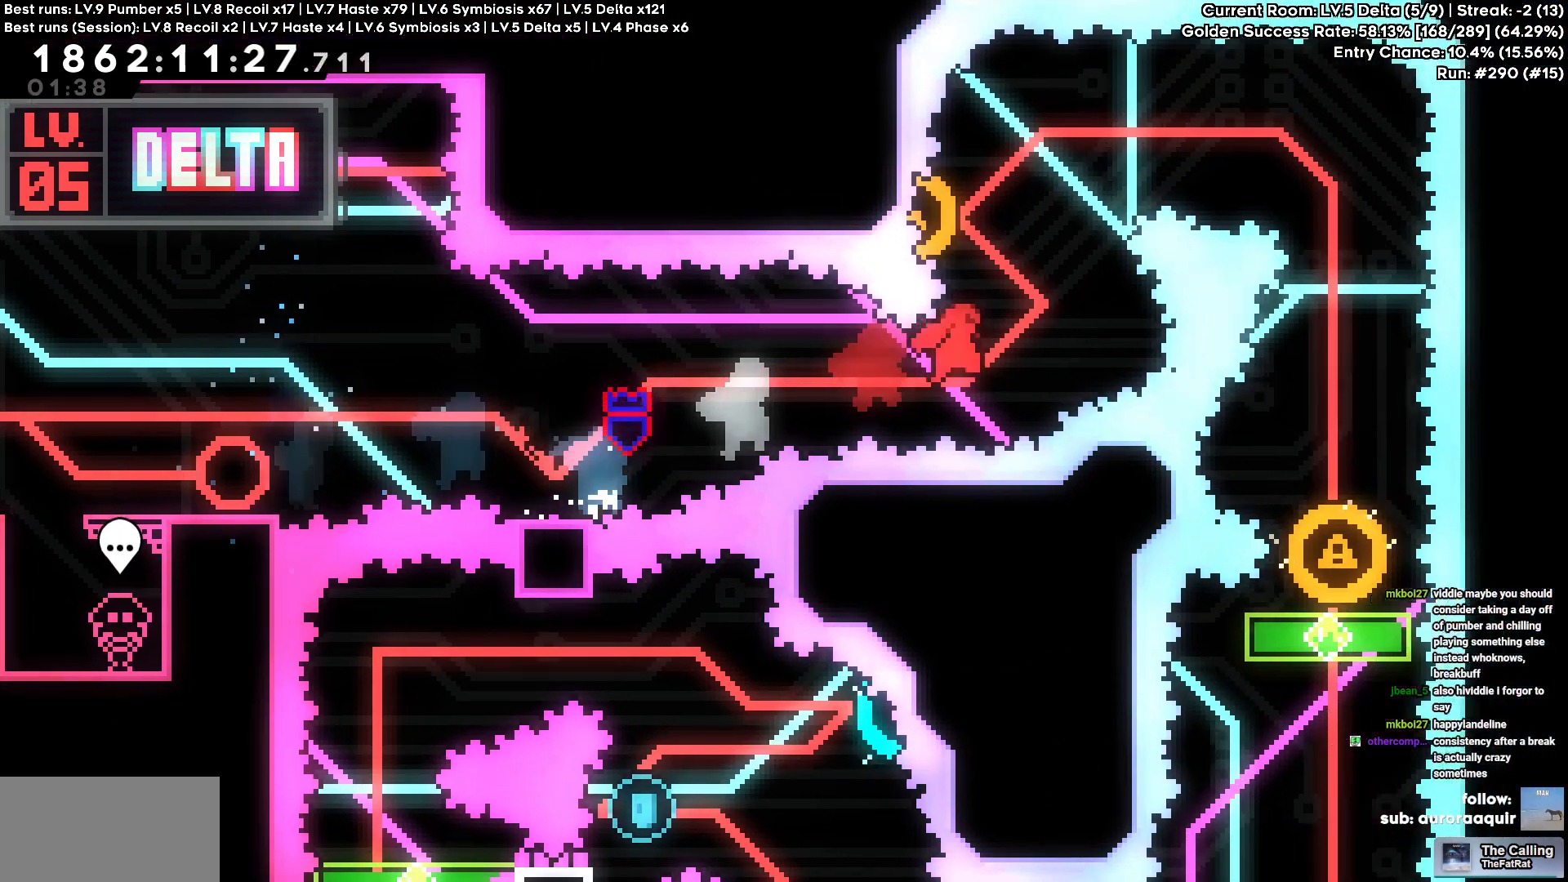
{"keys": ["a"], "events": [[133, "a", "down"], [133, "d", "up"], [133, "w", "down"], [366, "w", "up"]]}
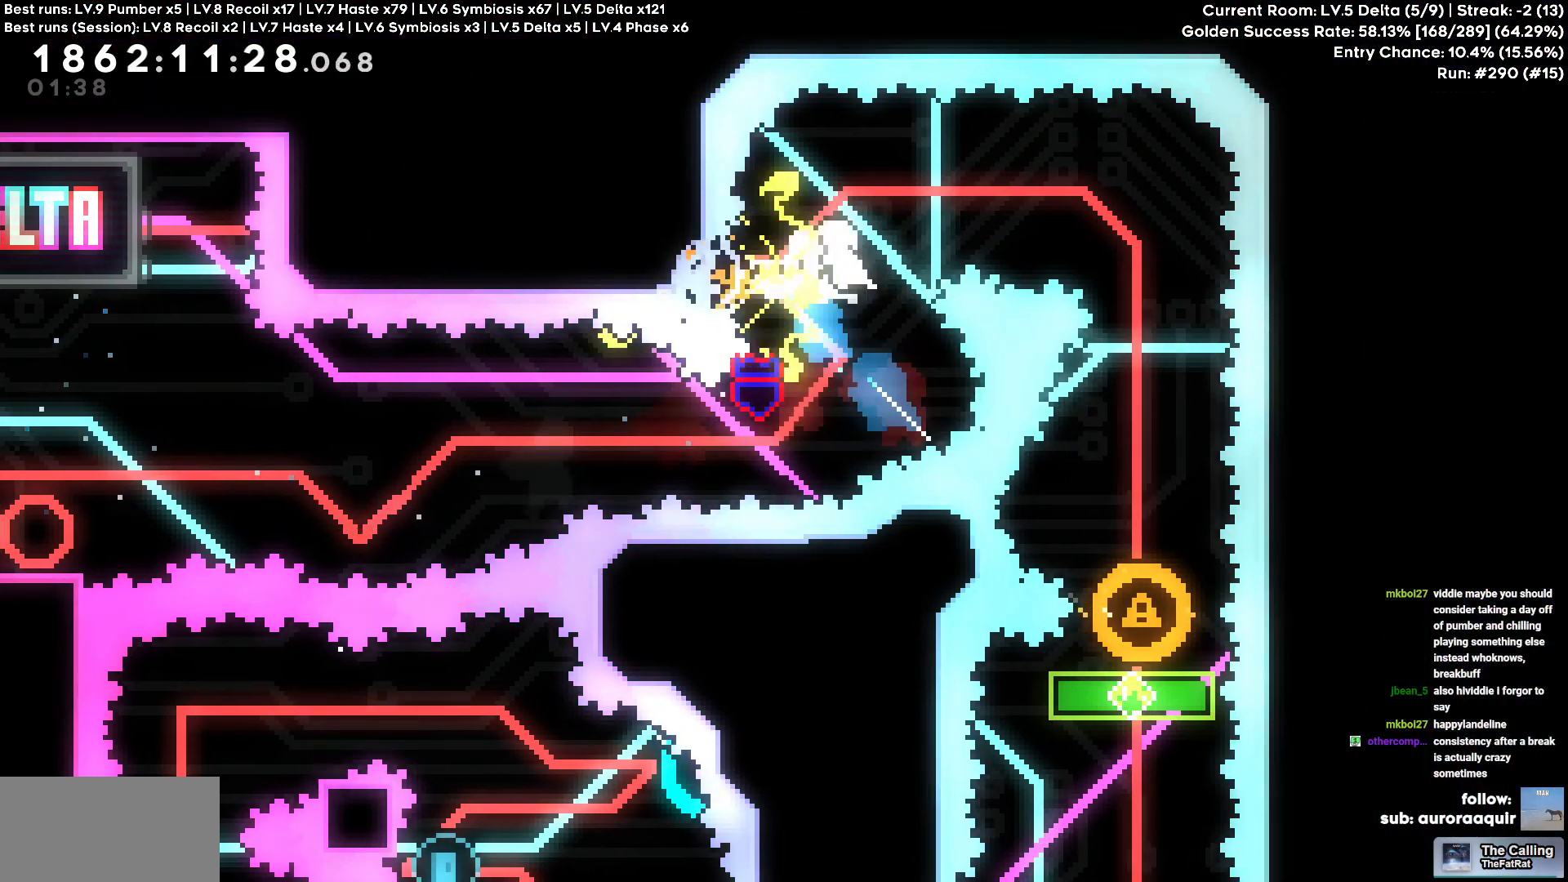
{"keys": ["s"]}
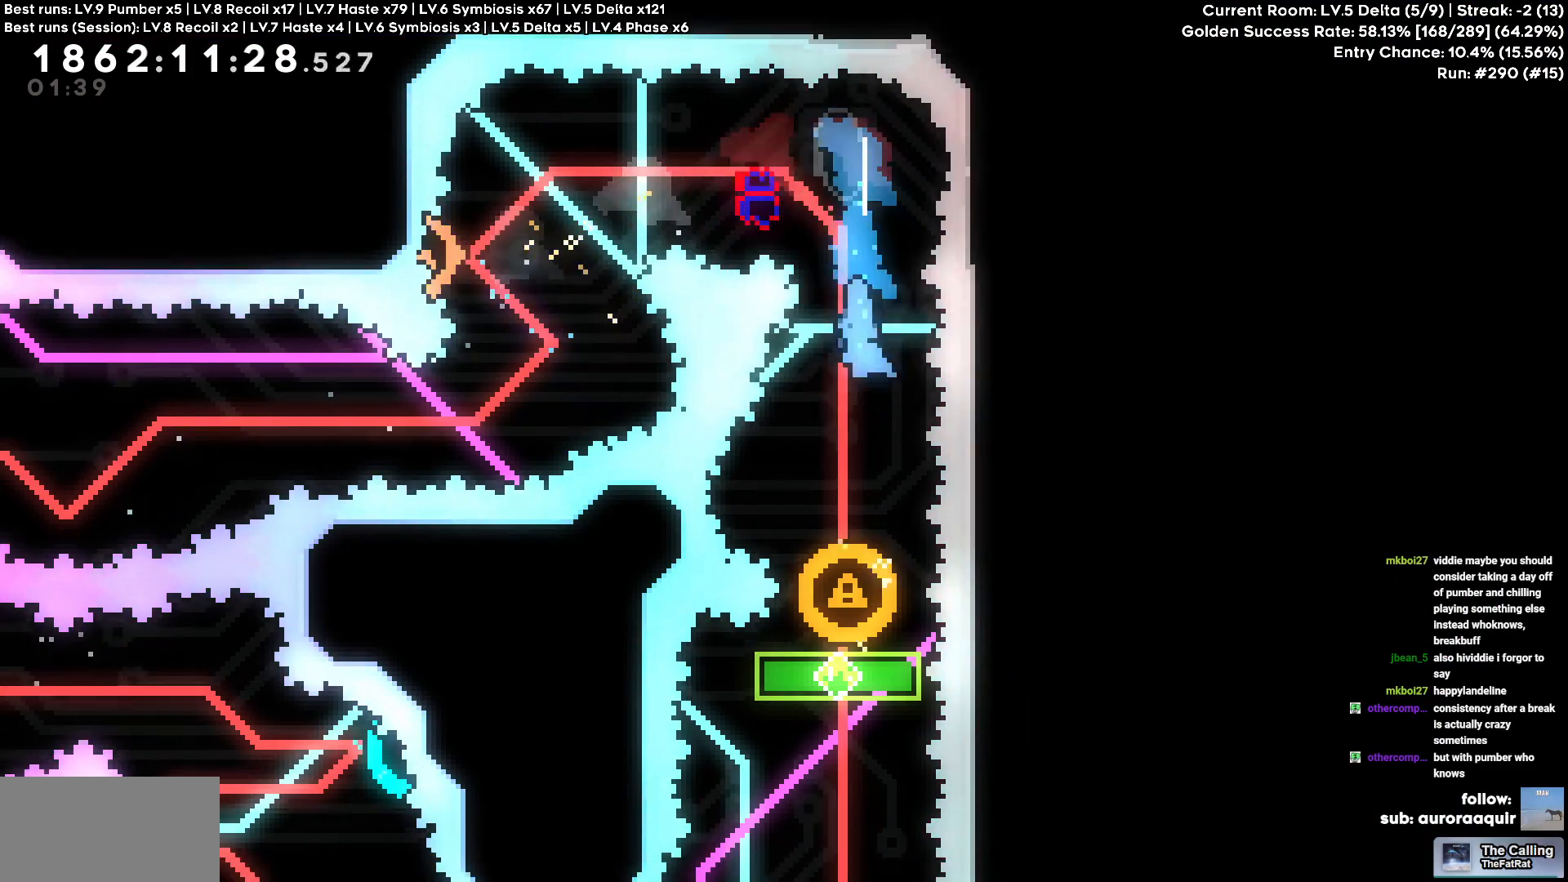
{"keys": ["s"]}
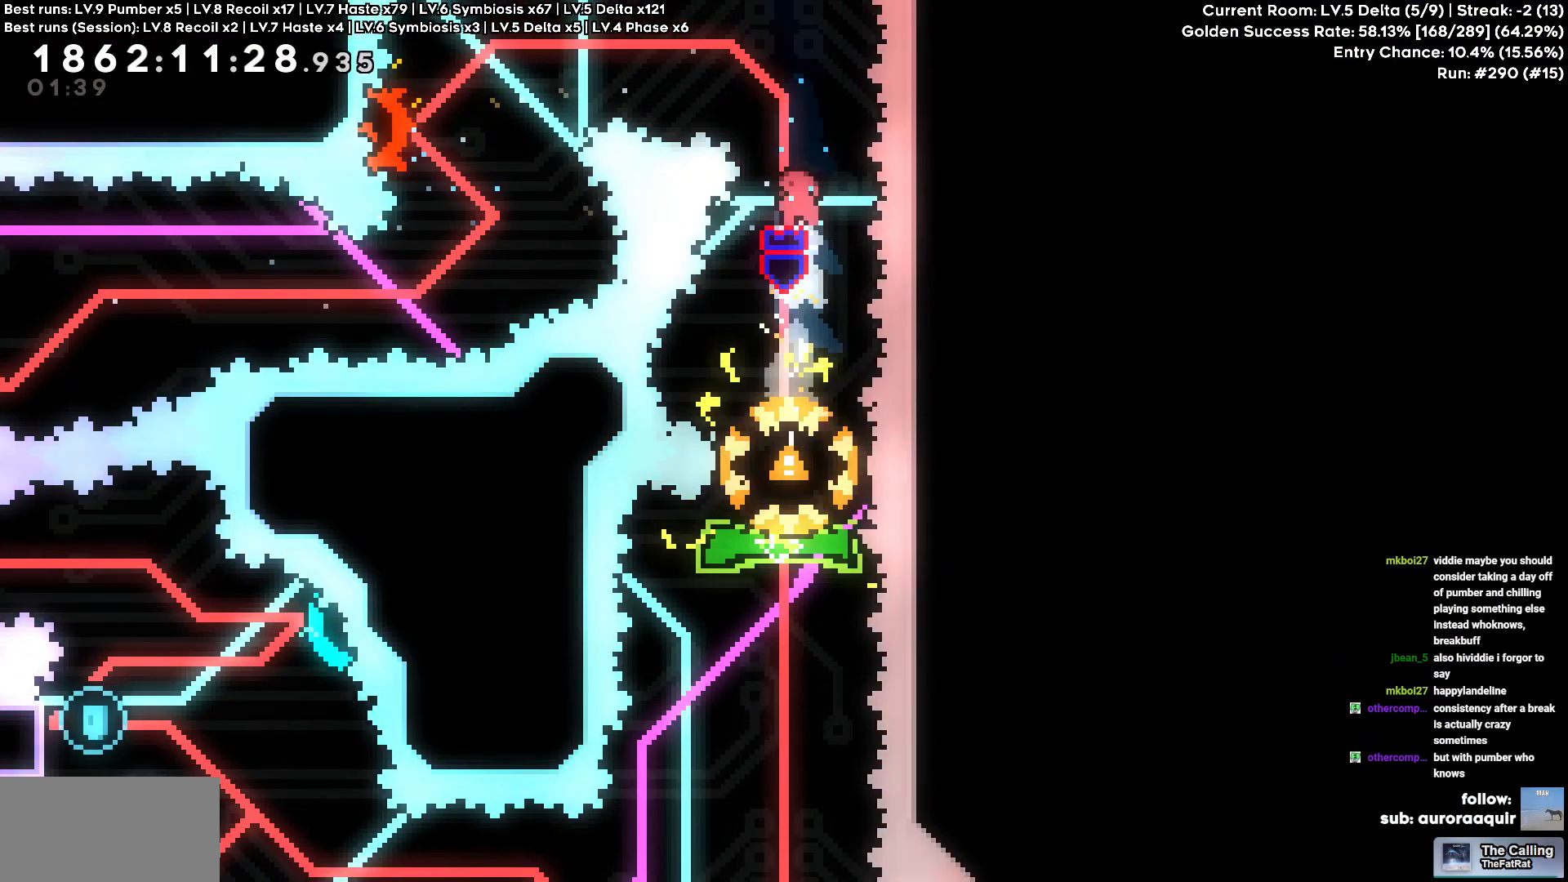
{"keys": [], "events": [[283, "s", "up"]]}
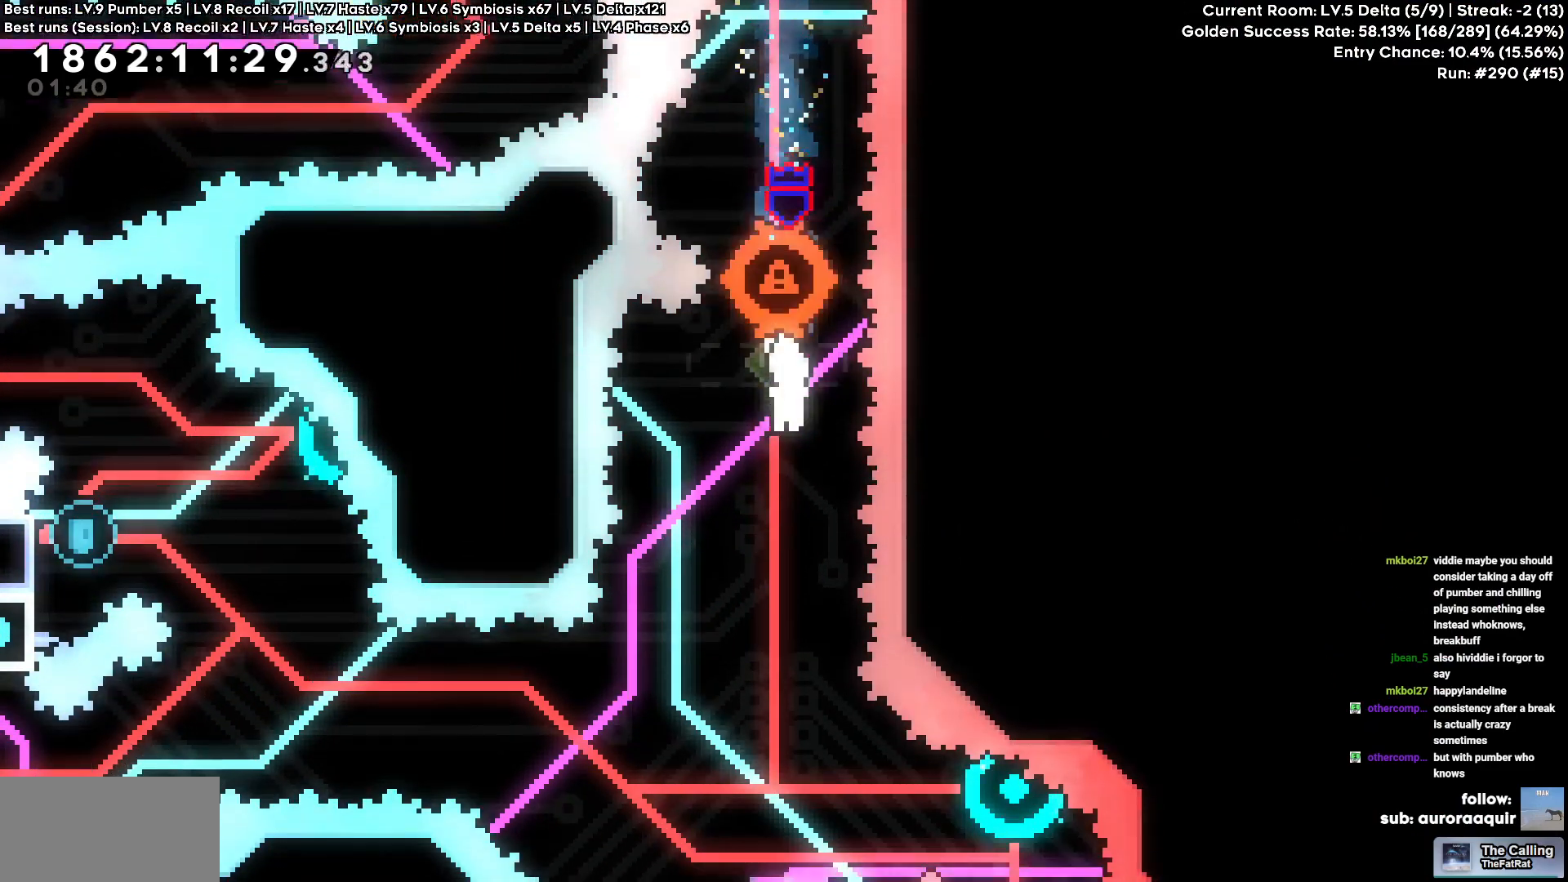
{"keys": []}
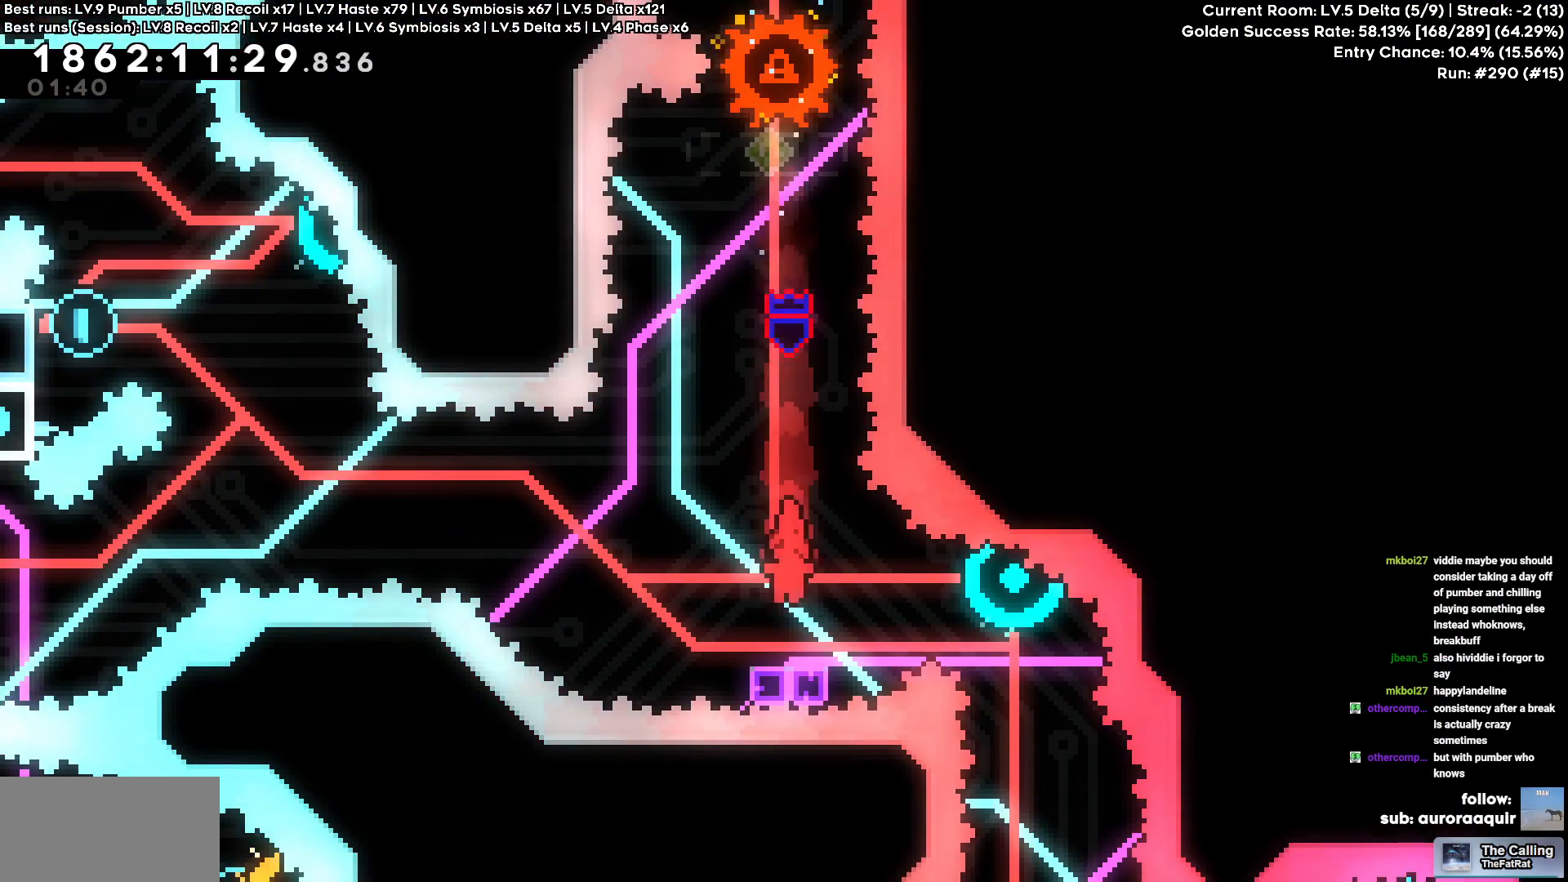
{"keys": ["a"], "events": [[33, "d", "down"], [216, "a", "down"], [216, "d", "up"]]}
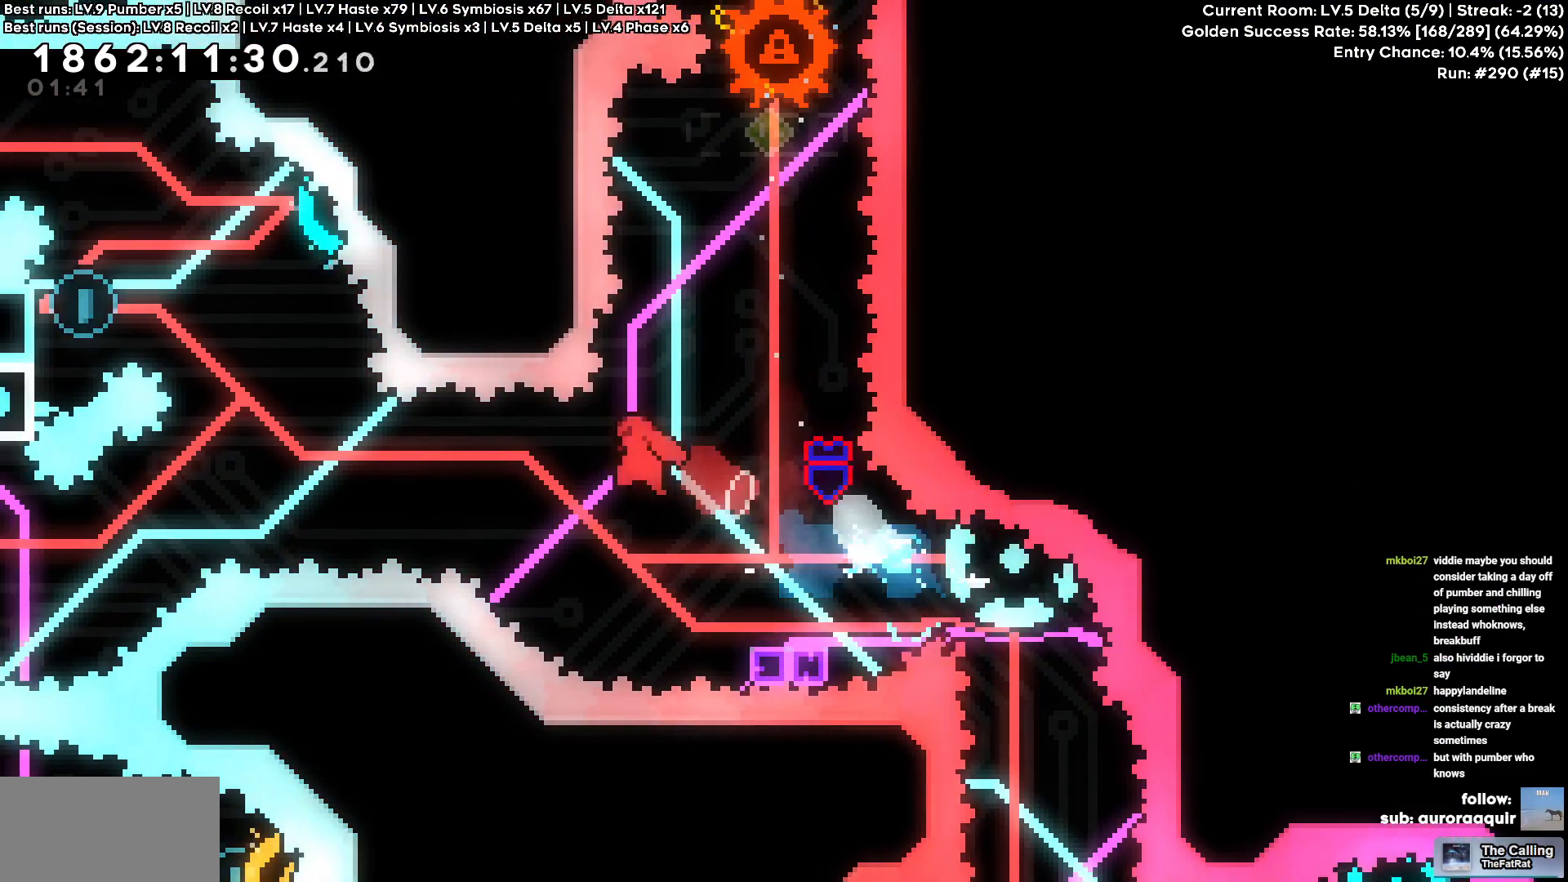
{"keys": ["a"]}